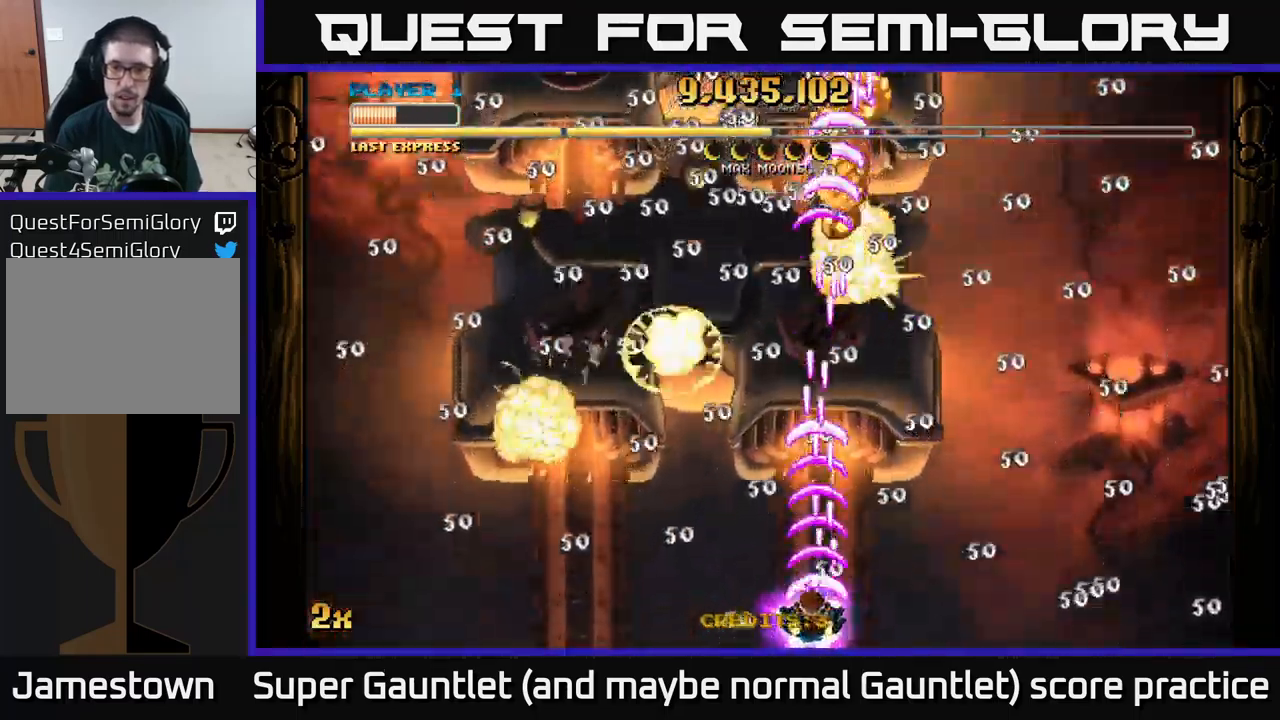
Gameplay with a controller (Xbox layout); each line is a JSON object with the inputs held at the frame after it. "events" lists button and stick changes between this image and that frame as [ms after this image, input, new state], when the widget could be followed in between.
{"buttons": ["A"], "left_stick": "up-right", "right_stick": "center", "events": [[17, "left_stick", "left"], [67, "left_stick", "up-left"], [234, "X", "down"], [317, "X", "up"], [317, "left_stick", "up"], [467, "left_stick", "up-right"]]}
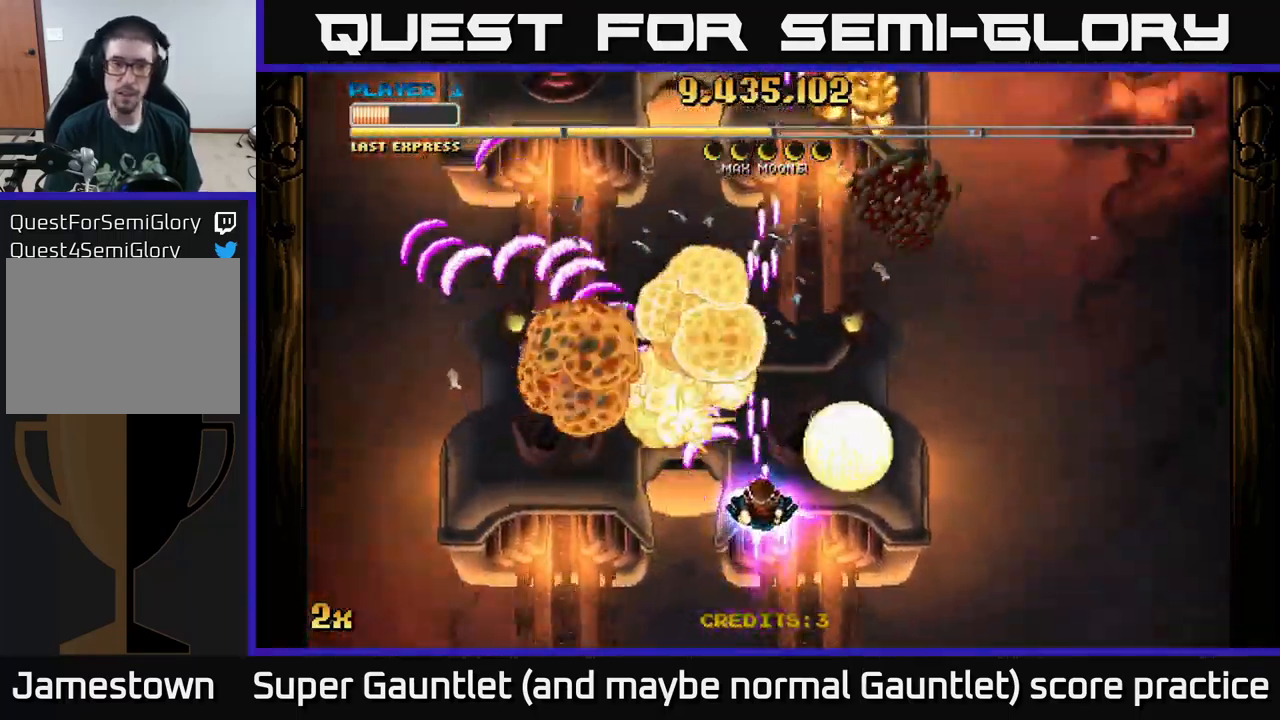
{"buttons": ["A"], "left_stick": "down", "right_stick": "center", "events": [[134, "left_stick", "up"], [167, "X", "down"], [300, "X", "up"], [434, "left_stick", "down"]]}
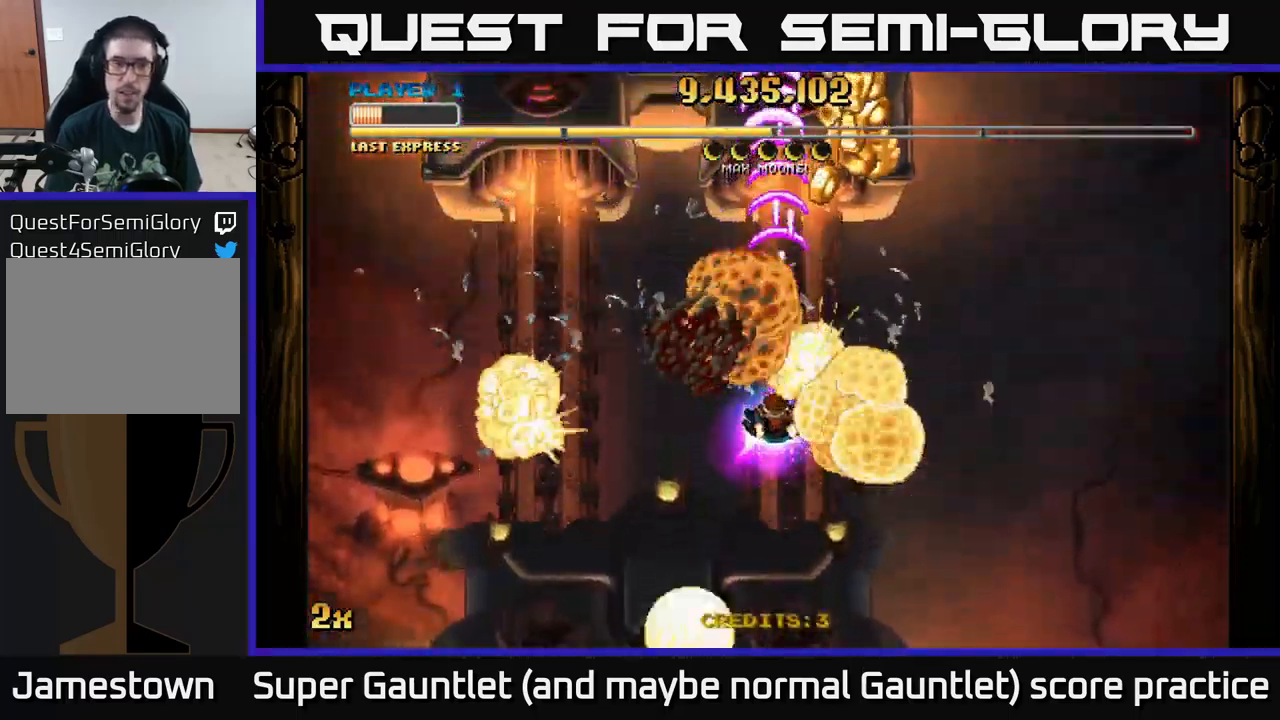
{"buttons": ["A"], "left_stick": "down", "right_stick": "center", "events": []}
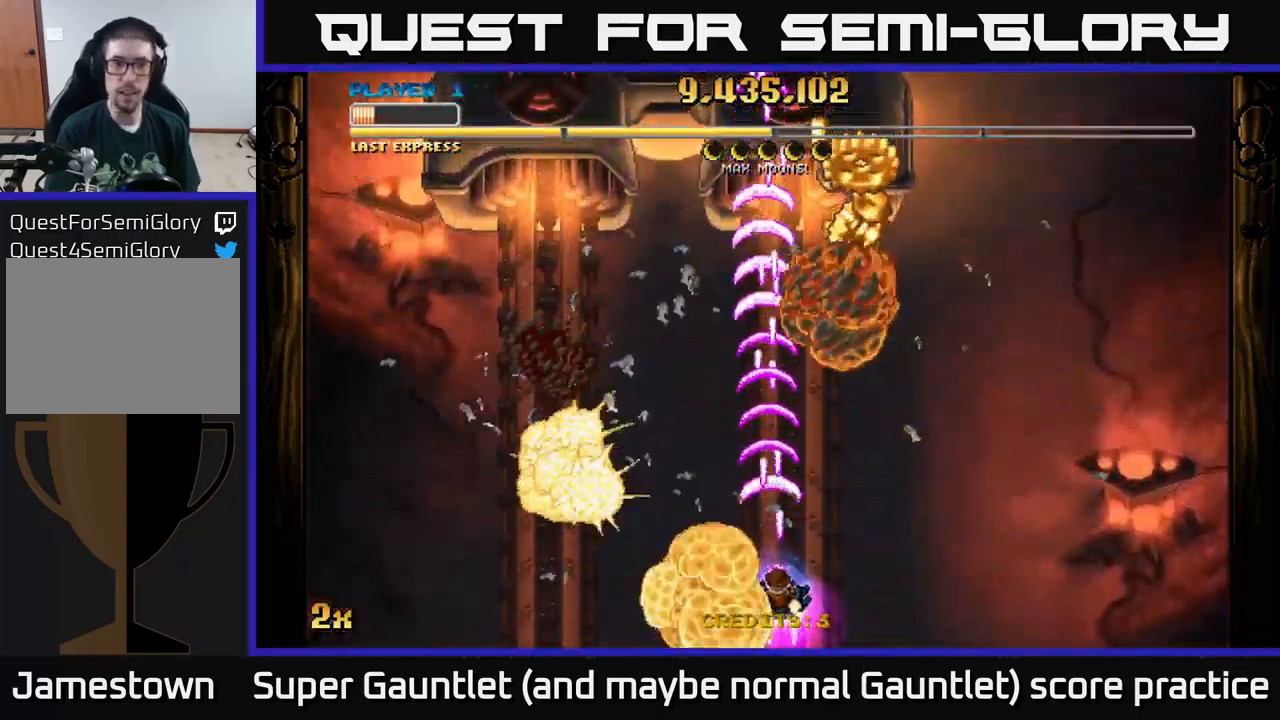
{"buttons": ["A"], "left_stick": "center", "right_stick": "center", "events": [[17, "left_stick", "down-right"], [234, "left_stick", "down"], [484, "left_stick", "center"]]}
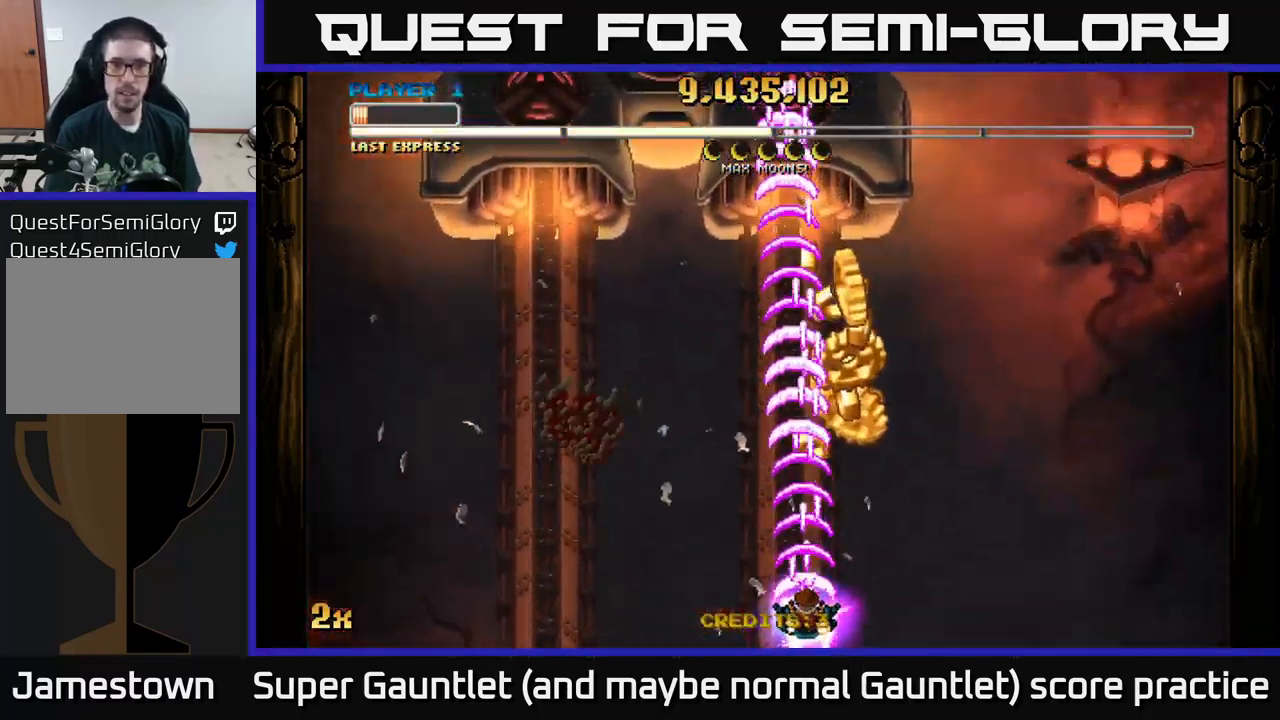
{"buttons": ["A"], "left_stick": "center", "right_stick": "center", "events": []}
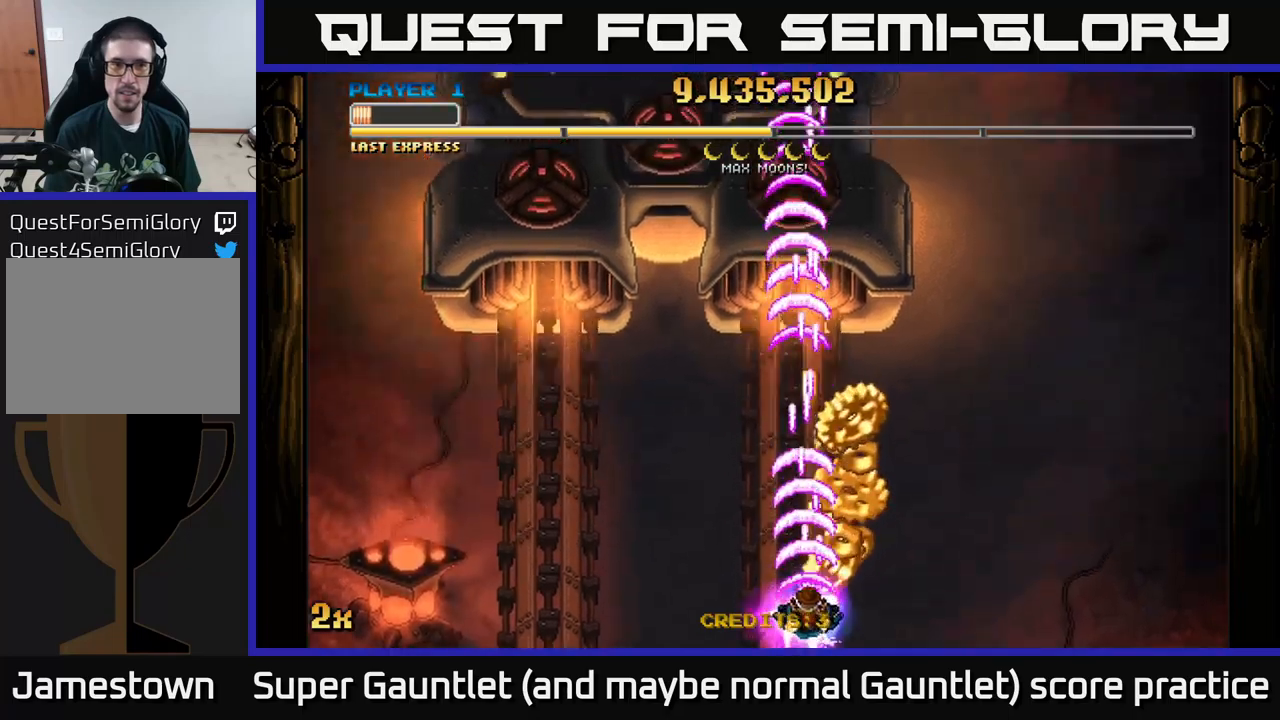
{"buttons": ["A"], "left_stick": "down", "right_stick": "center", "events": [[317, "left_stick", "right"], [483, "left_stick", "down"]]}
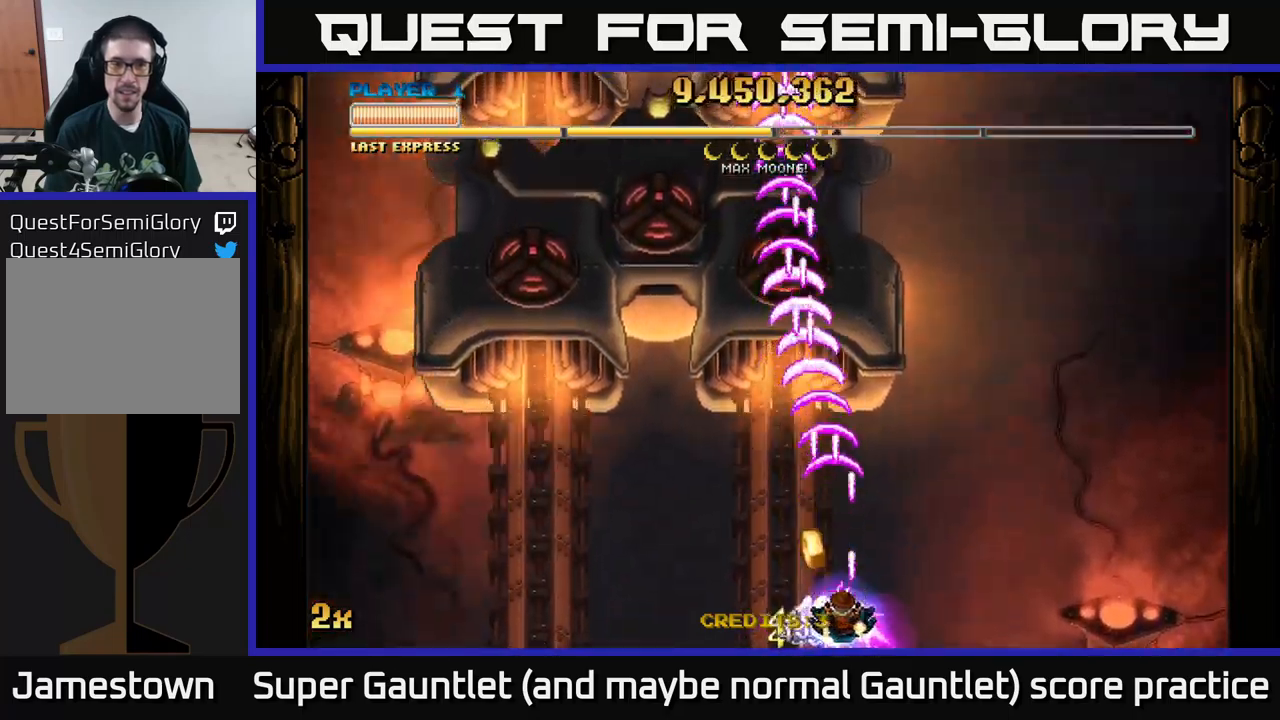
{"buttons": ["A"], "left_stick": "up", "right_stick": "center", "events": [[17, "left_stick", "down-left"], [183, "left_stick", "up"], [267, "X", "down"], [433, "X", "up"]]}
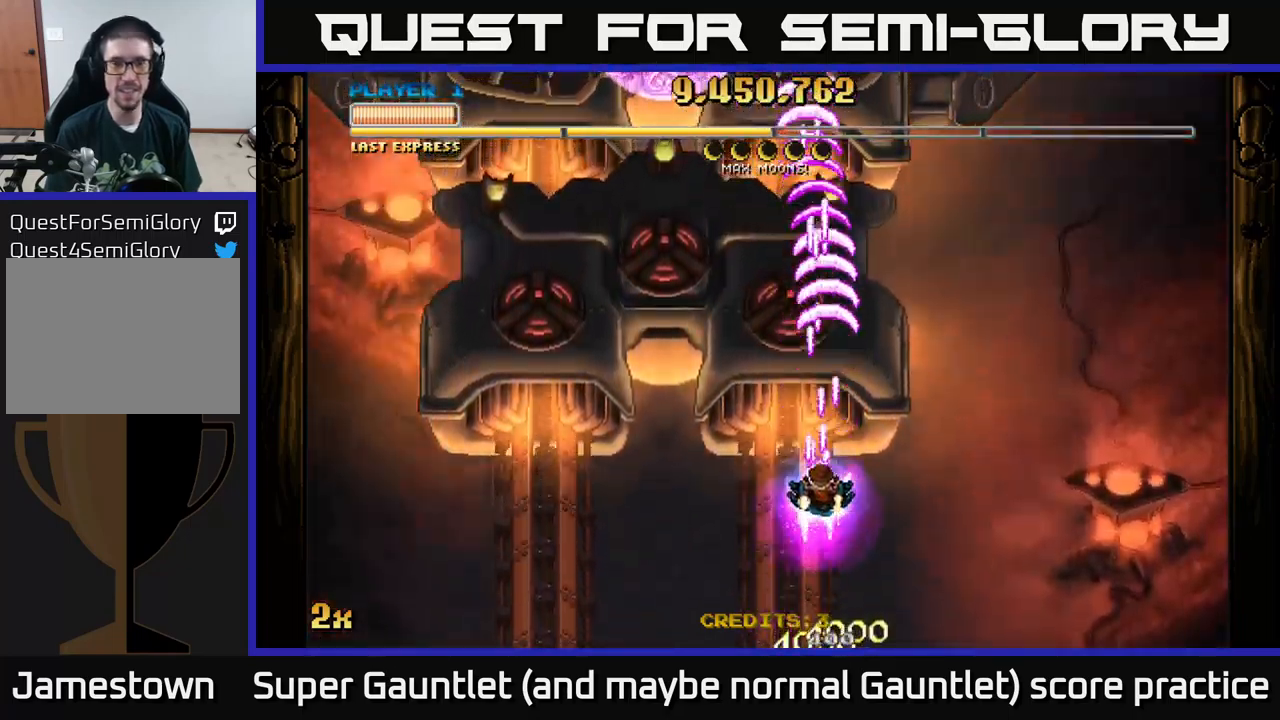
{"buttons": ["A"], "left_stick": "down-right", "right_stick": "center", "events": [[117, "left_stick", "down-right"]]}
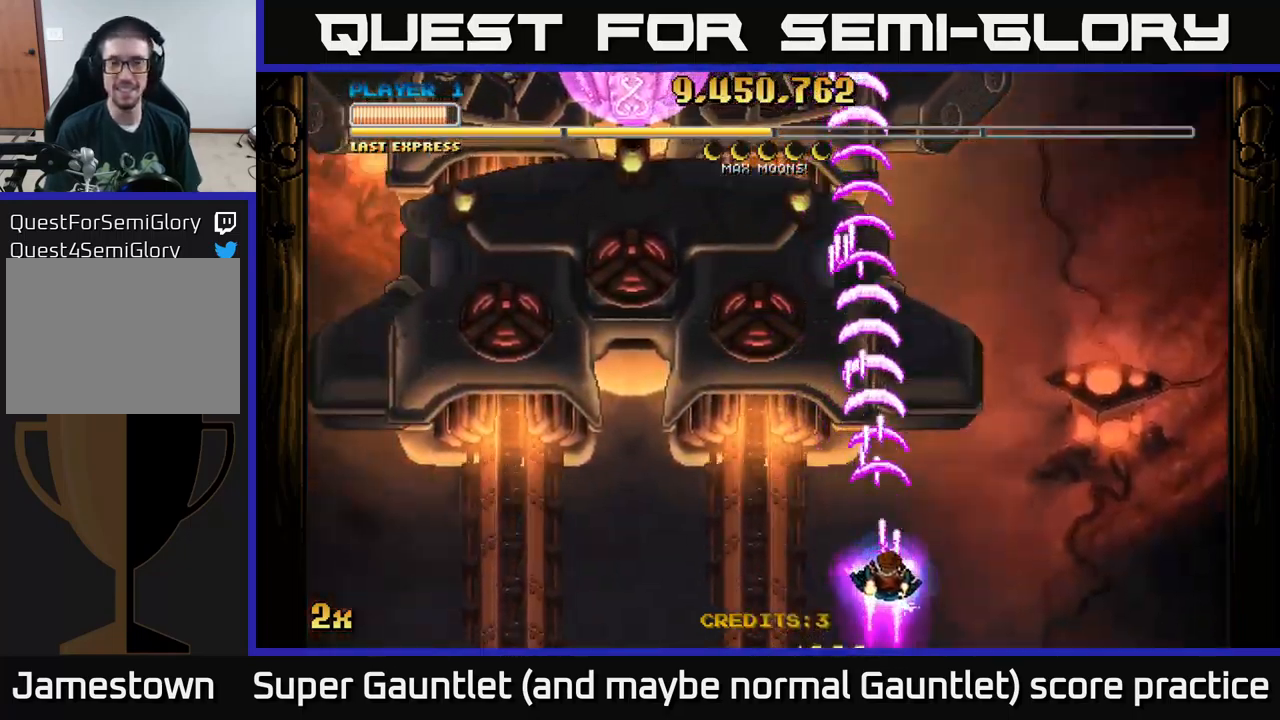
{"buttons": ["A"], "left_stick": "up", "right_stick": "center", "events": [[200, "left_stick", "up"], [233, "X", "down"], [333, "X", "up"]]}
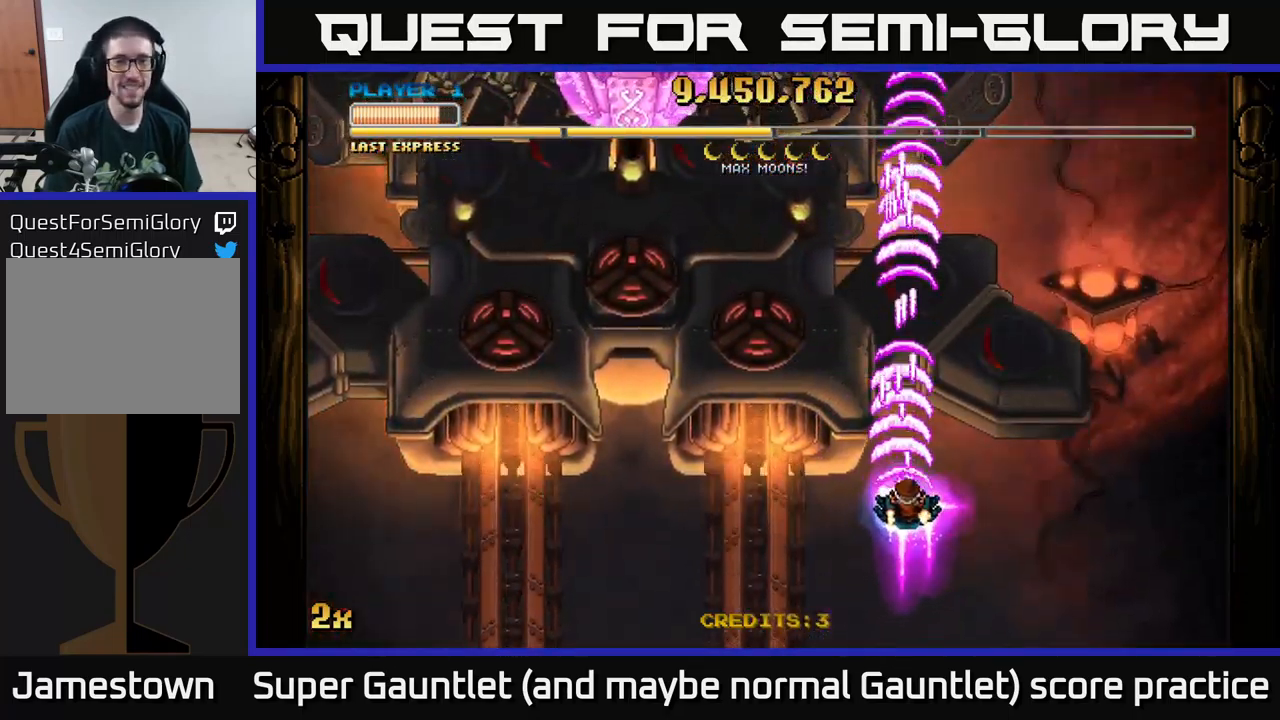
{"buttons": ["A"], "left_stick": "down-right", "right_stick": "center", "events": [[17, "left_stick", "right"], [433, "left_stick", "down-right"]]}
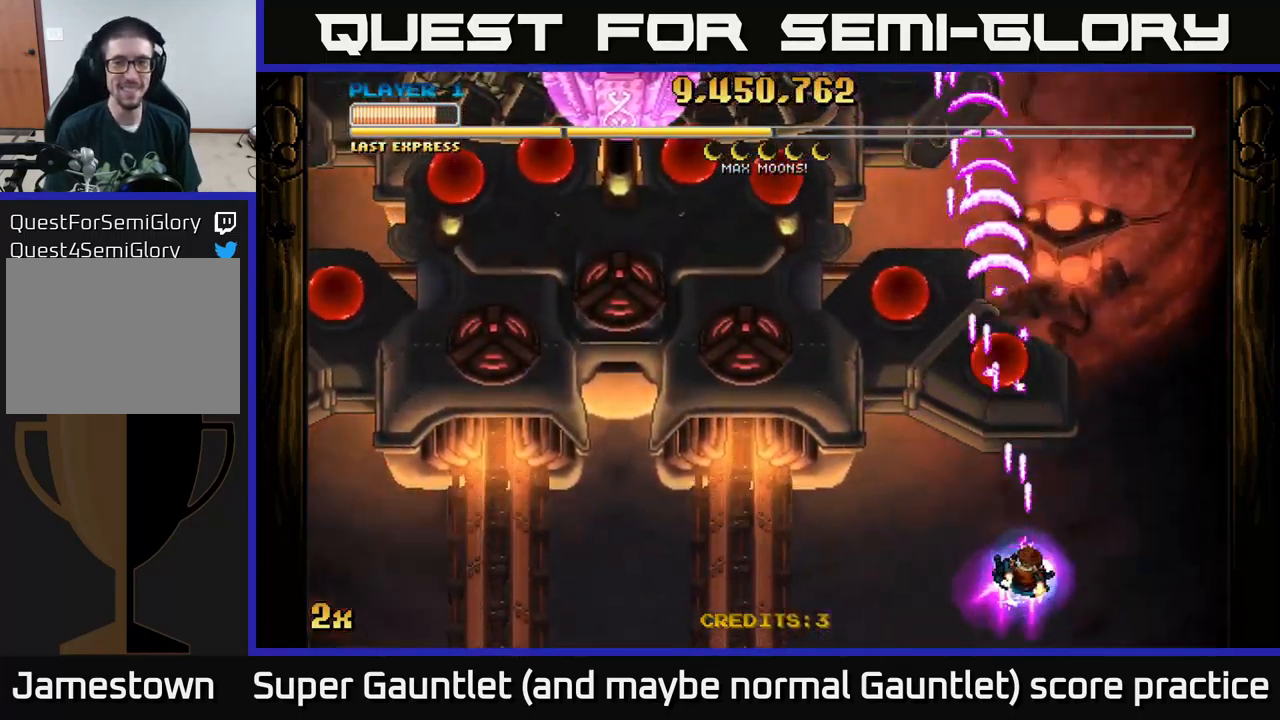
{"buttons": ["A"], "left_stick": "left", "right_stick": "center", "events": [[50, "left_stick", "up-left"], [100, "left_stick", "up"], [350, "left_stick", "up-left"], [450, "left_stick", "left"]]}
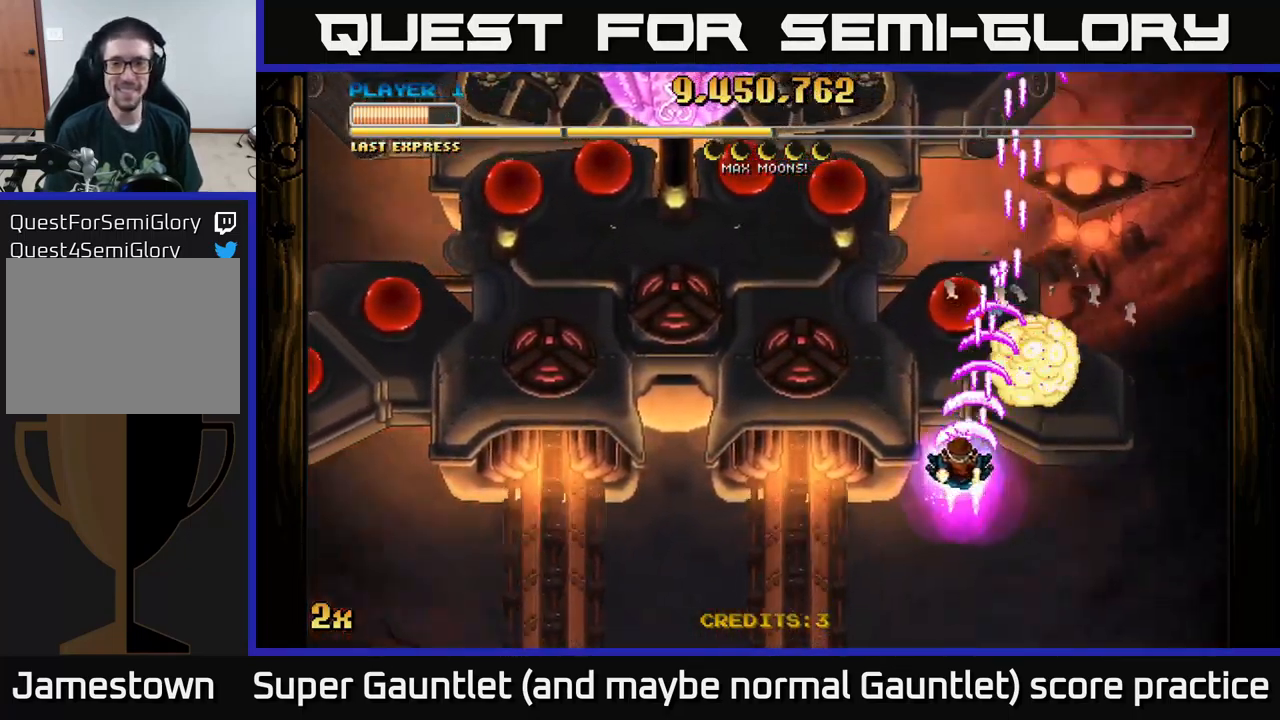
{"buttons": ["A"], "left_stick": "down-left", "right_stick": "center", "events": [[83, "left_stick", "down-left"]]}
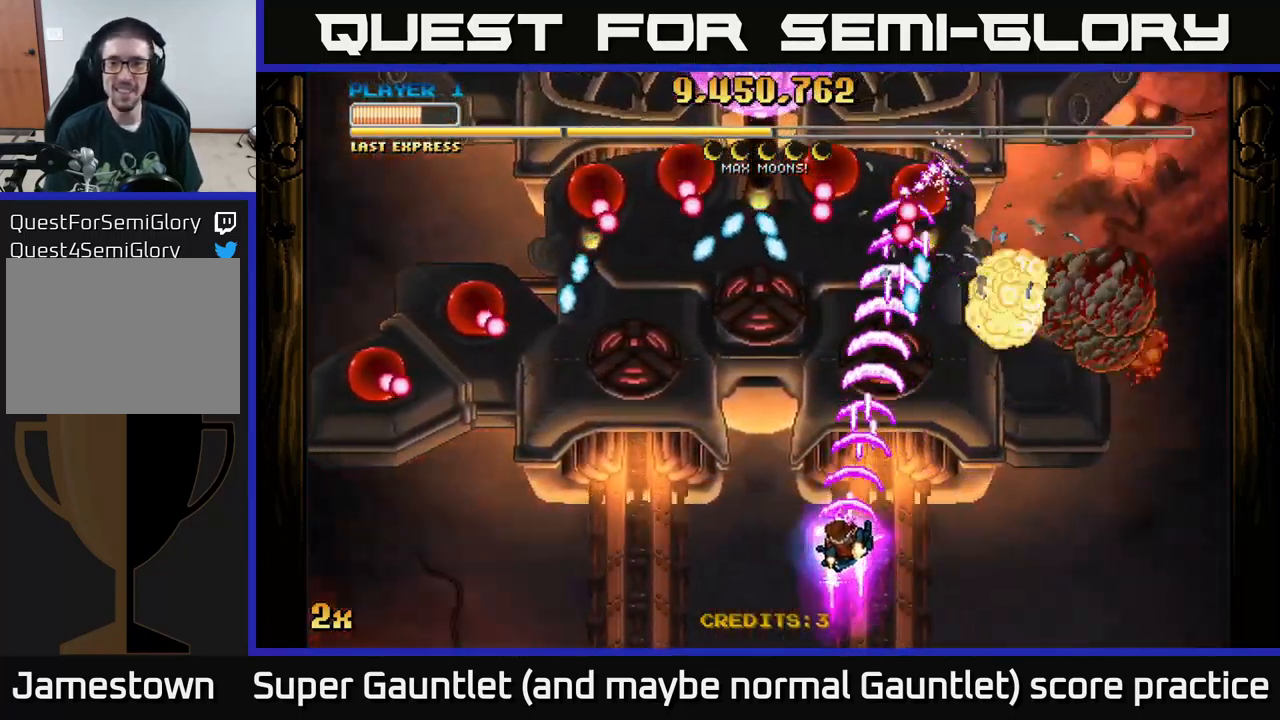
{"buttons": ["A"], "left_stick": "right", "right_stick": "center", "events": [[117, "left_stick", "down-right"], [183, "left_stick", "right"]]}
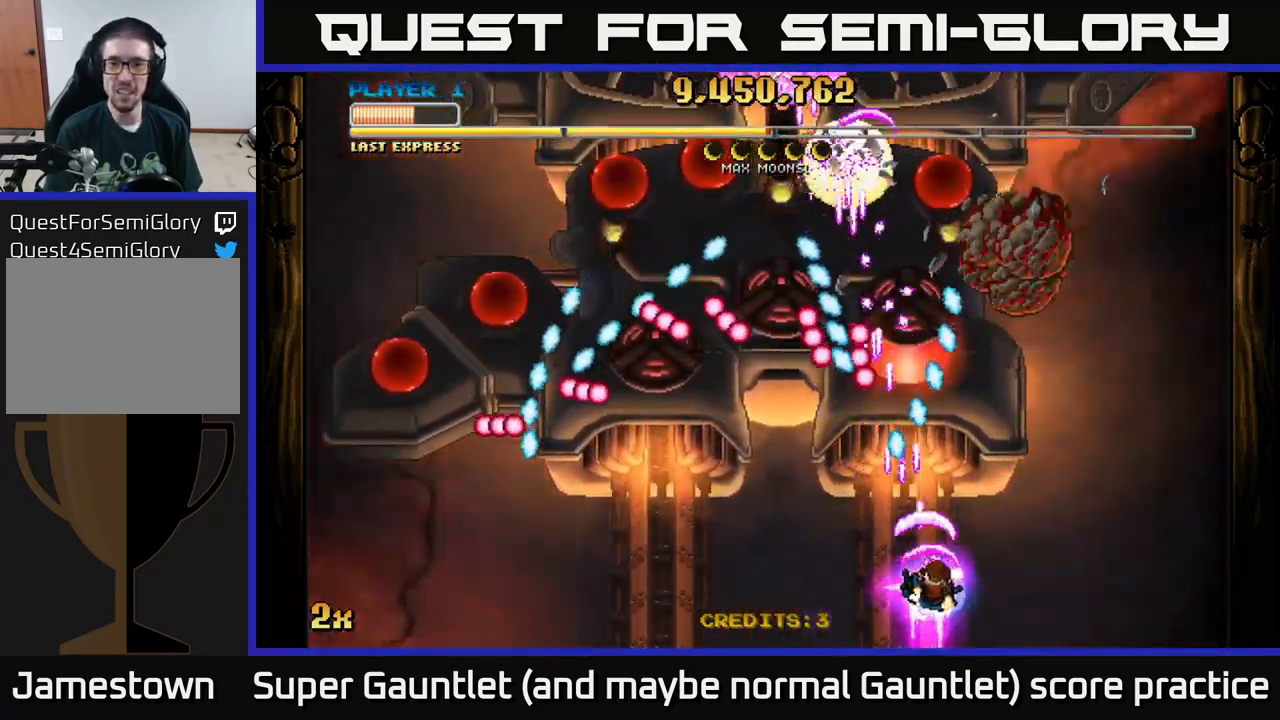
{"buttons": ["A"], "left_stick": "up-right", "right_stick": "center", "events": [[283, "left_stick", "up-right"]]}
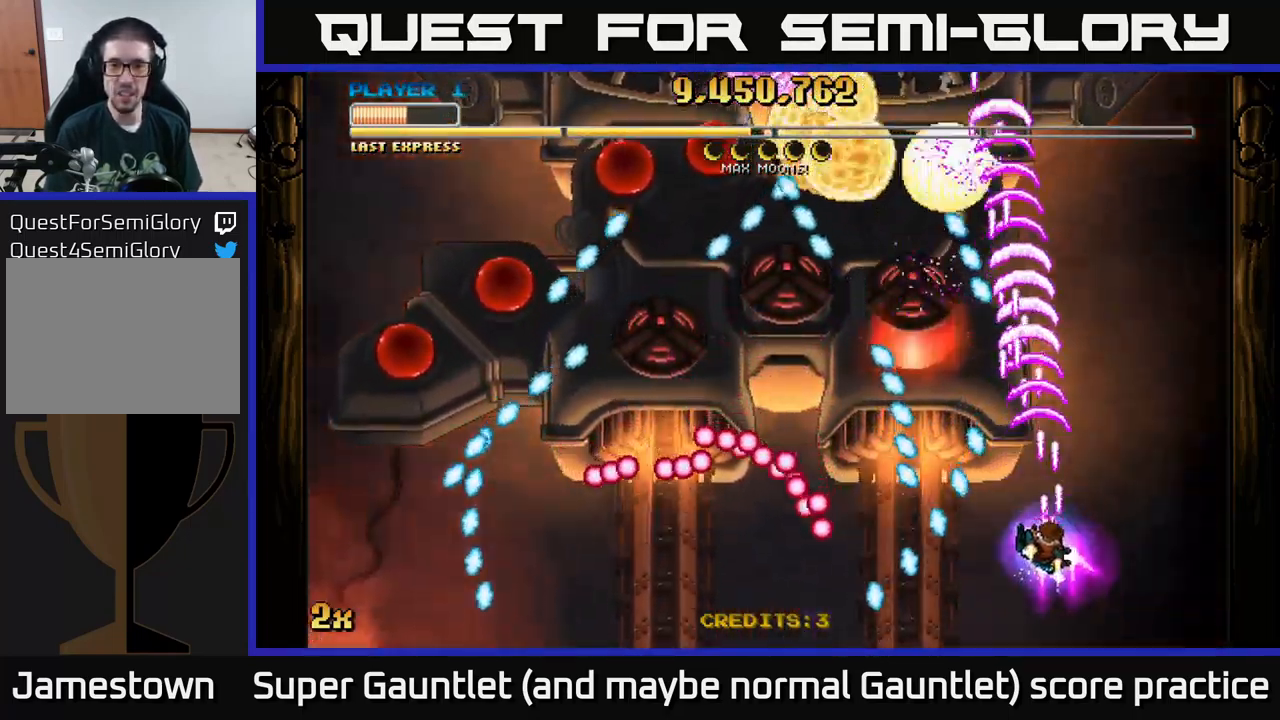
{"buttons": ["A"], "left_stick": "down-left", "right_stick": "center", "events": [[50, "left_stick", "up"], [217, "left_stick", "up-left"], [499, "left_stick", "down-left"]]}
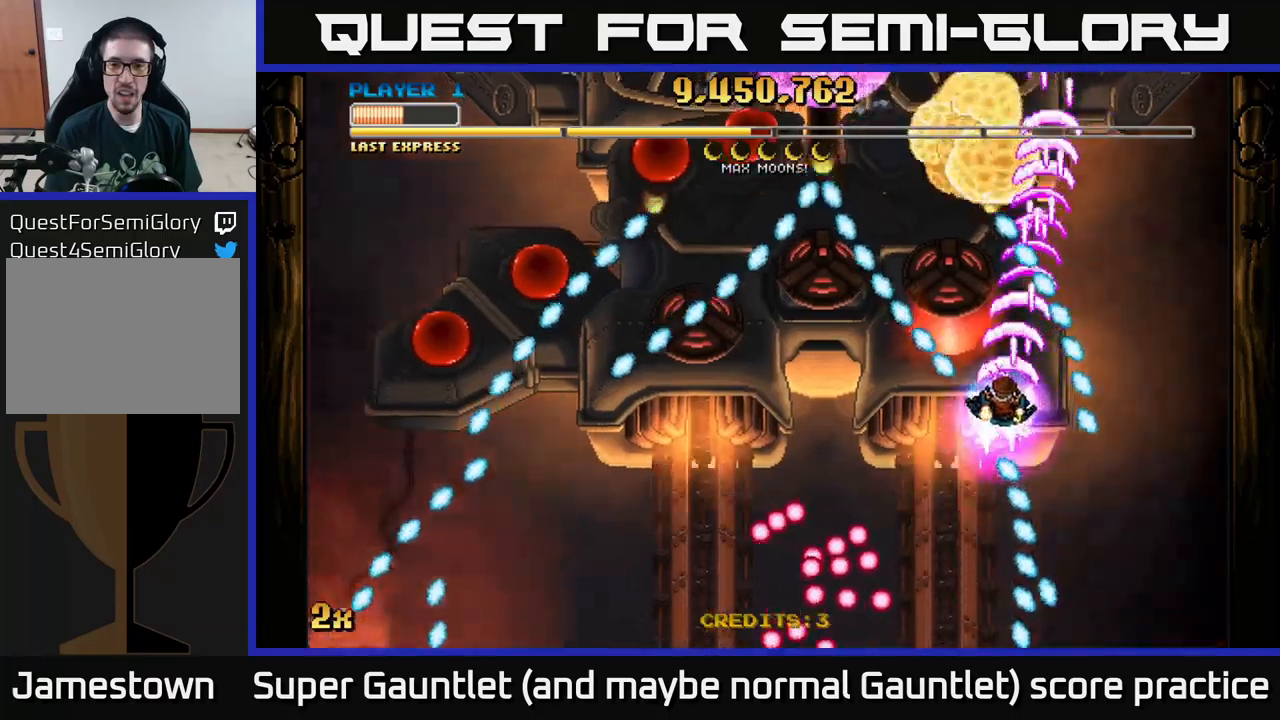
{"buttons": ["A"], "left_stick": "up", "right_stick": "center", "events": [[467, "left_stick", "up"]]}
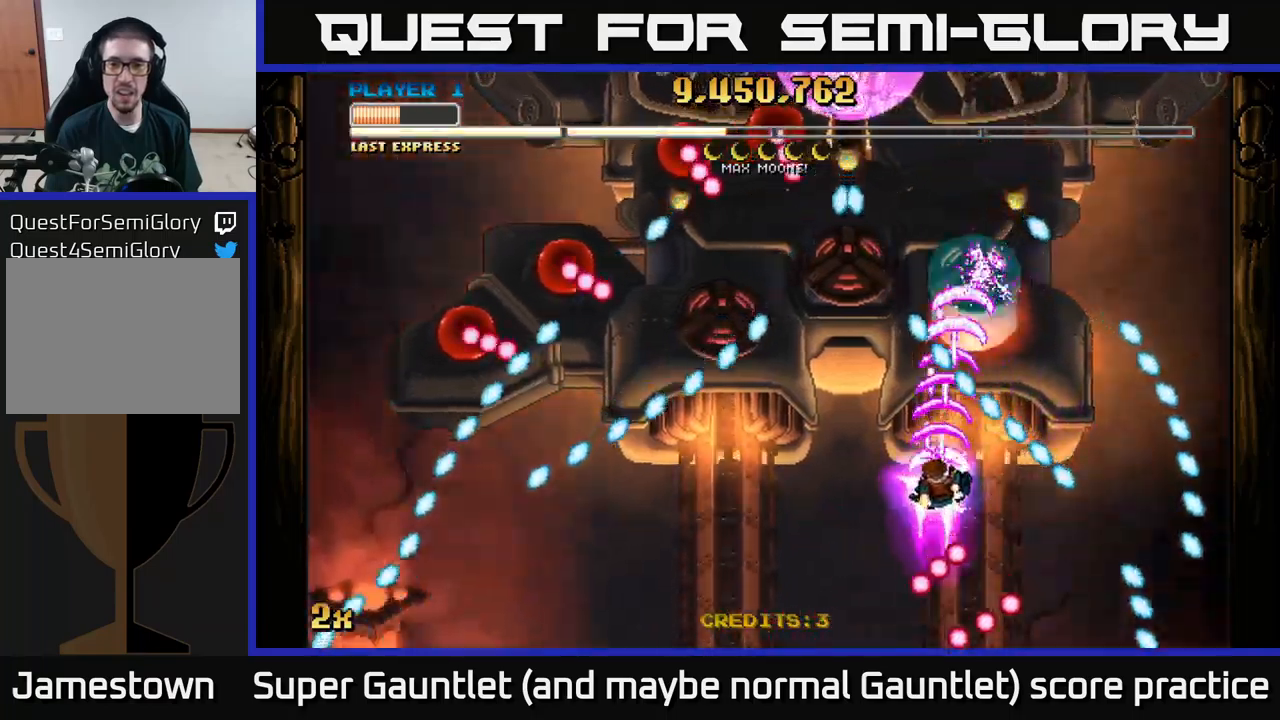
{"buttons": ["A"], "left_stick": "up-left", "right_stick": "center", "events": [[33, "left_stick", "up-right"], [150, "left_stick", "down-left"], [317, "left_stick", "up-left"], [350, "X", "down"], [467, "X", "up"]]}
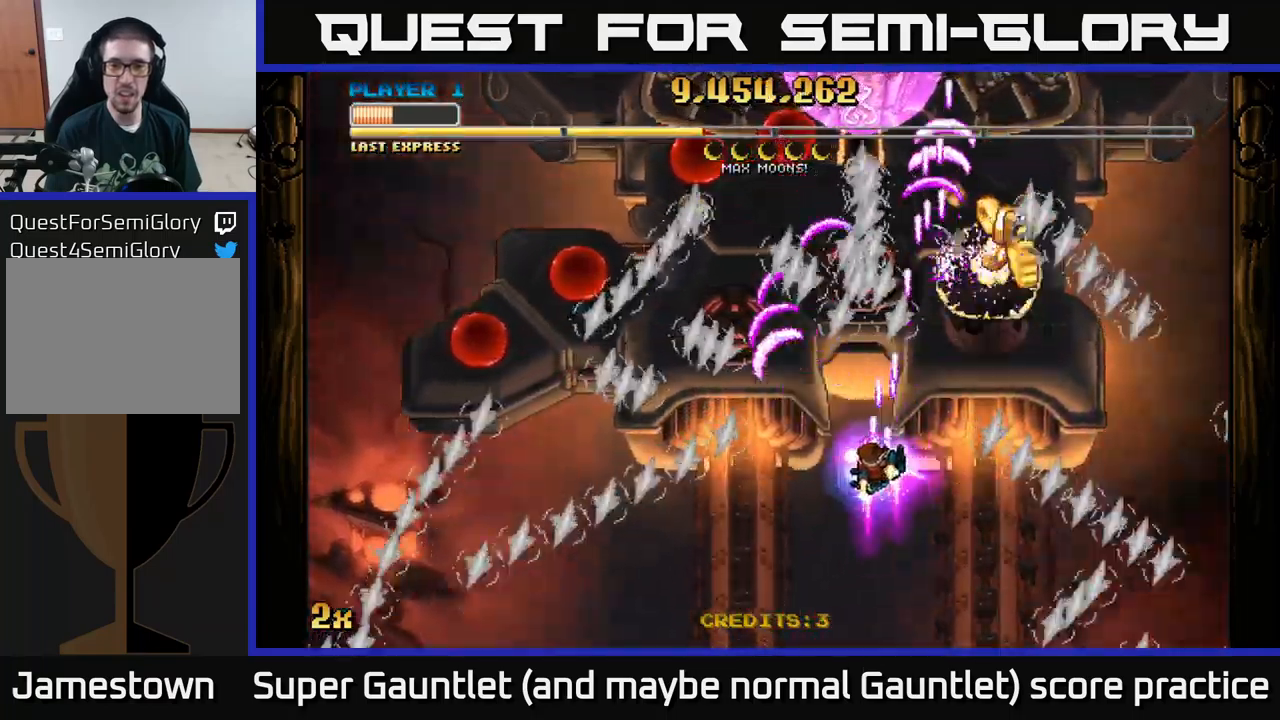
{"buttons": ["A"], "left_stick": "left", "right_stick": "center", "events": [[67, "left_stick", "down"], [267, "left_stick", "down-left"], [450, "left_stick", "left"]]}
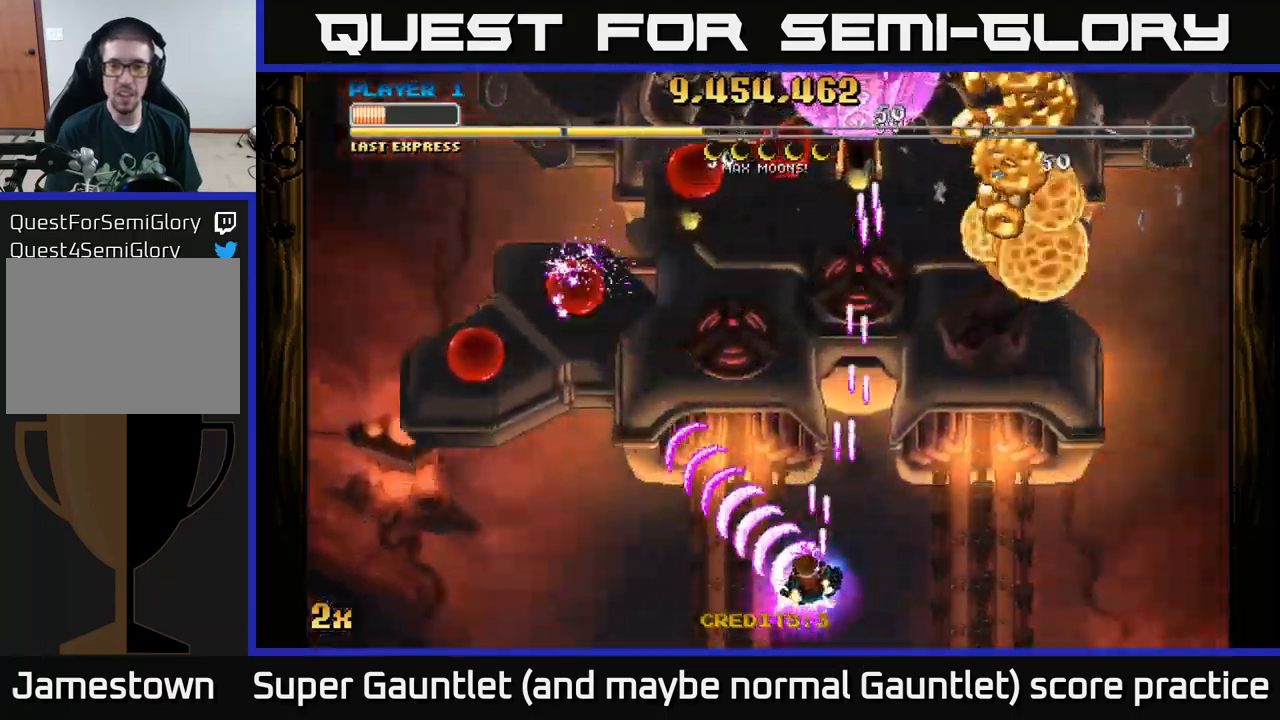
{"buttons": ["A"], "left_stick": "left", "right_stick": "center", "events": [[117, "left_stick", "down-left"], [250, "left_stick", "up-left"], [300, "X", "down"], [300, "left_stick", "up"], [433, "X", "up"], [467, "left_stick", "left"]]}
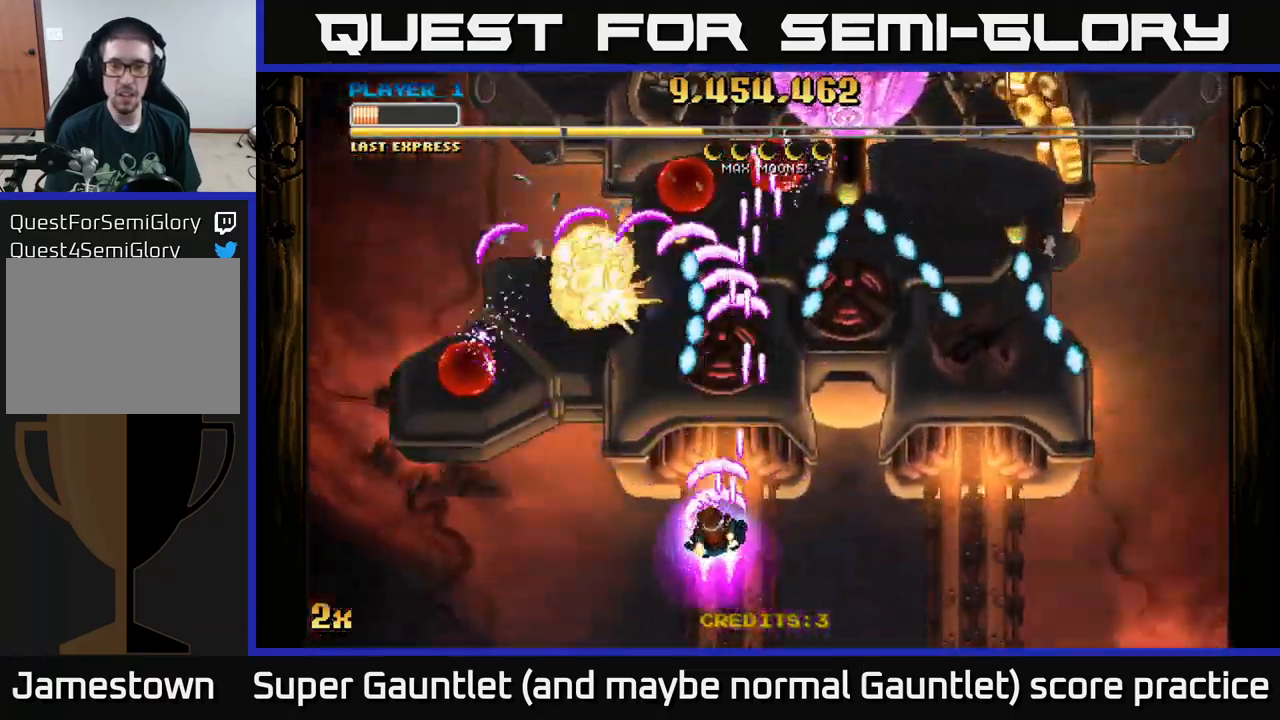
{"buttons": ["A"], "left_stick": "right", "right_stick": "center", "events": [[33, "left_stick", "down-left"], [233, "left_stick", "right"]]}
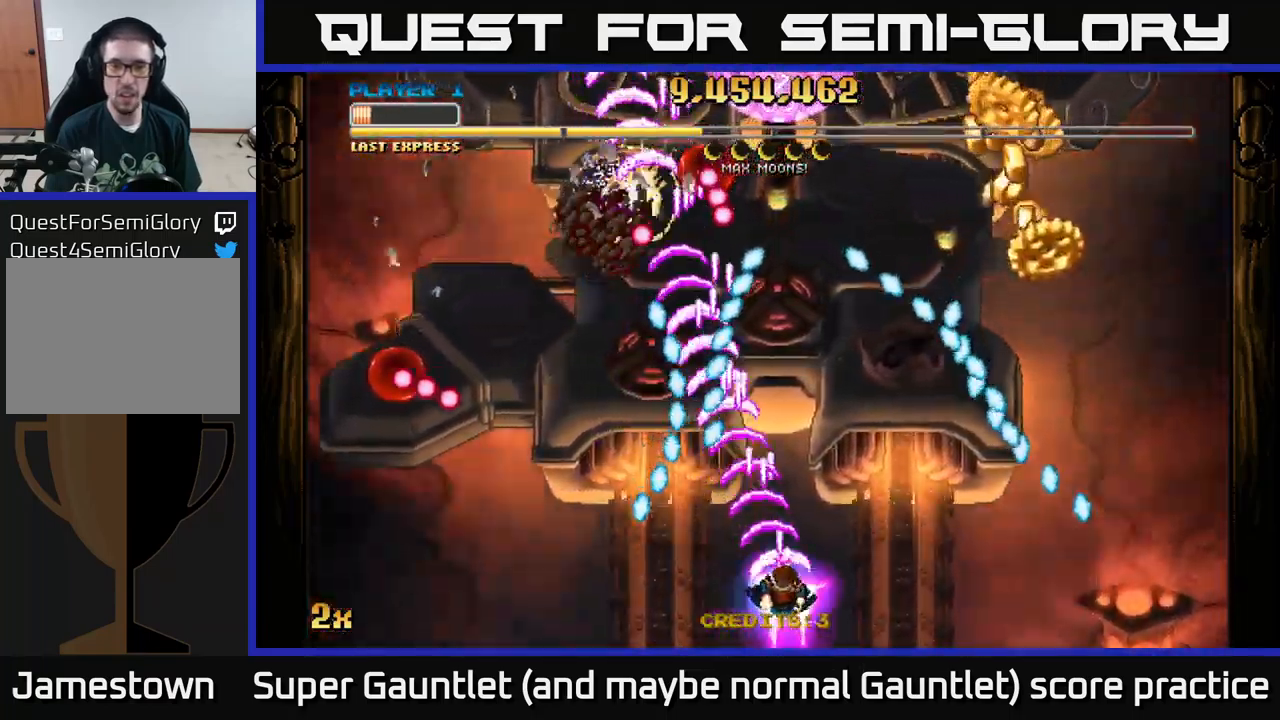
{"buttons": ["A"], "left_stick": "right", "right_stick": "center", "events": [[50, "left_stick", "left"], [200, "left_stick", "right"]]}
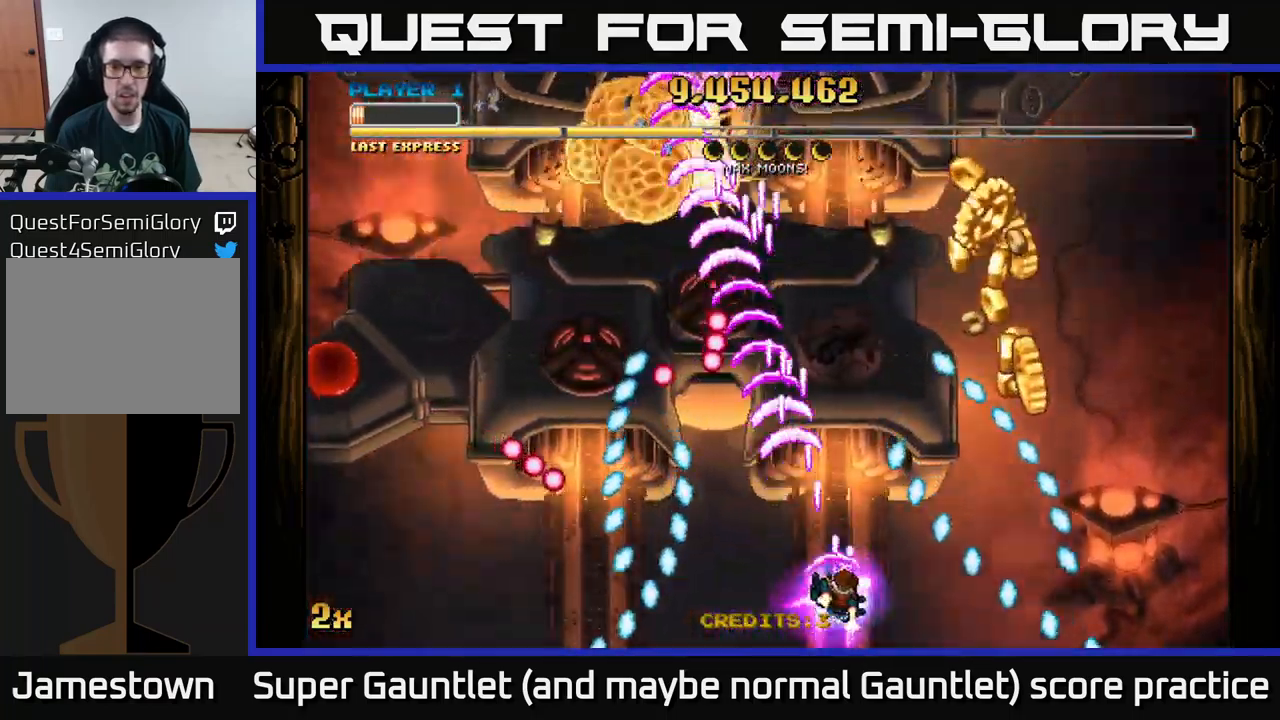
{"buttons": ["A"], "left_stick": "right", "right_stick": "center", "events": [[50, "left_stick", "up-left"], [67, "X", "down"], [167, "X", "up"], [317, "left_stick", "right"]]}
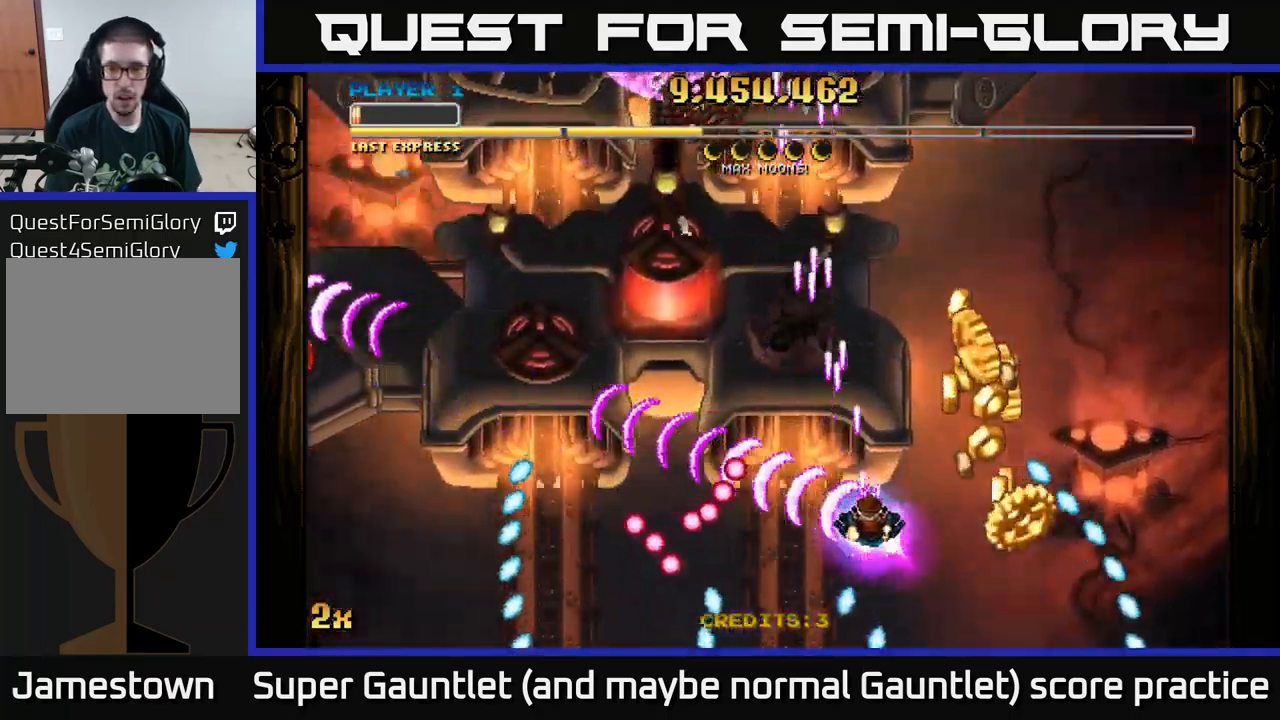
{"buttons": ["A"], "left_stick": "up", "right_stick": "center", "events": [[300, "left_stick", "up-right"], [433, "left_stick", "up"]]}
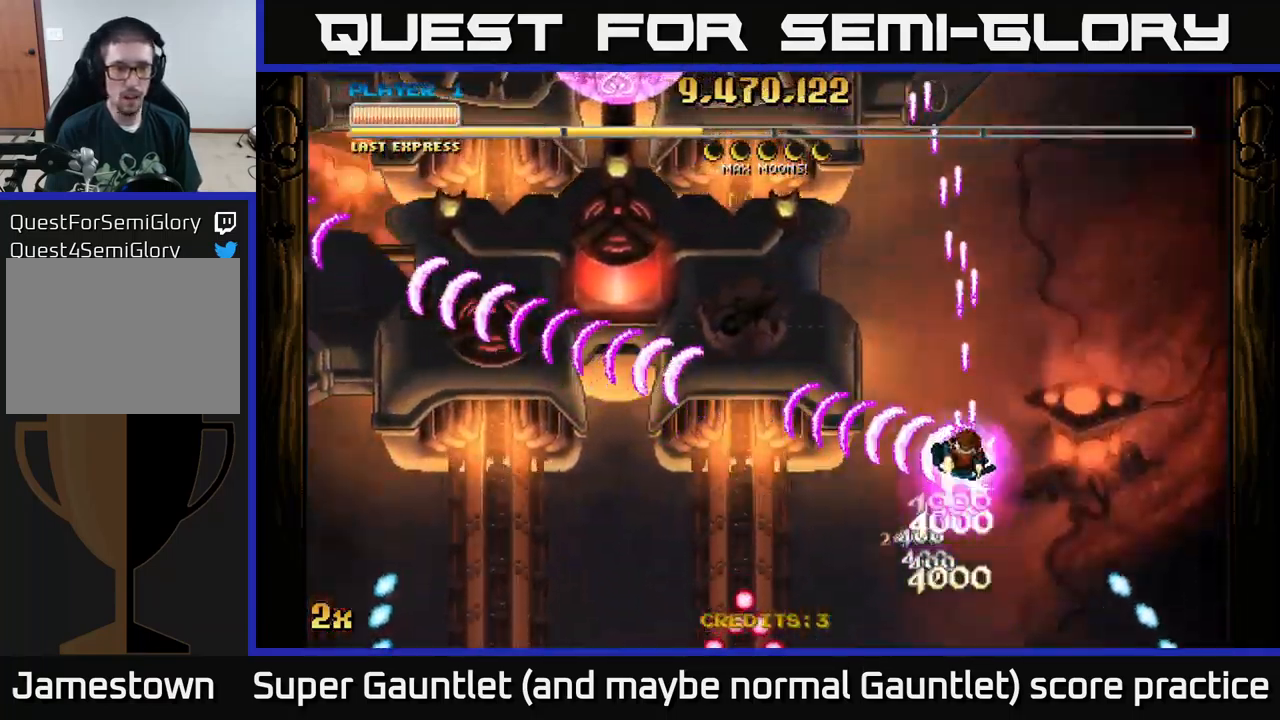
{"buttons": ["A"], "left_stick": "left", "right_stick": "center", "events": [[200, "left_stick", "up-left"], [300, "left_stick", "left"]]}
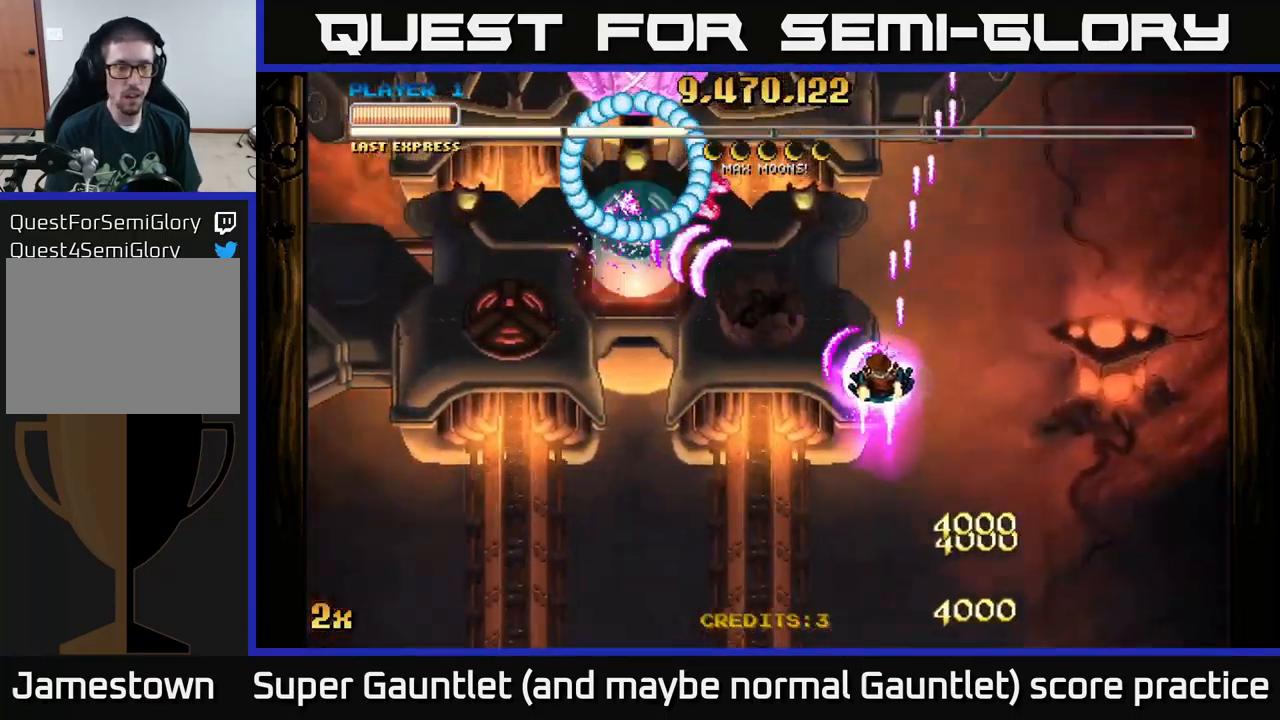
{"buttons": ["A"], "left_stick": "down-left", "right_stick": "center", "events": [[350, "left_stick", "down"], [500, "left_stick", "down-left"]]}
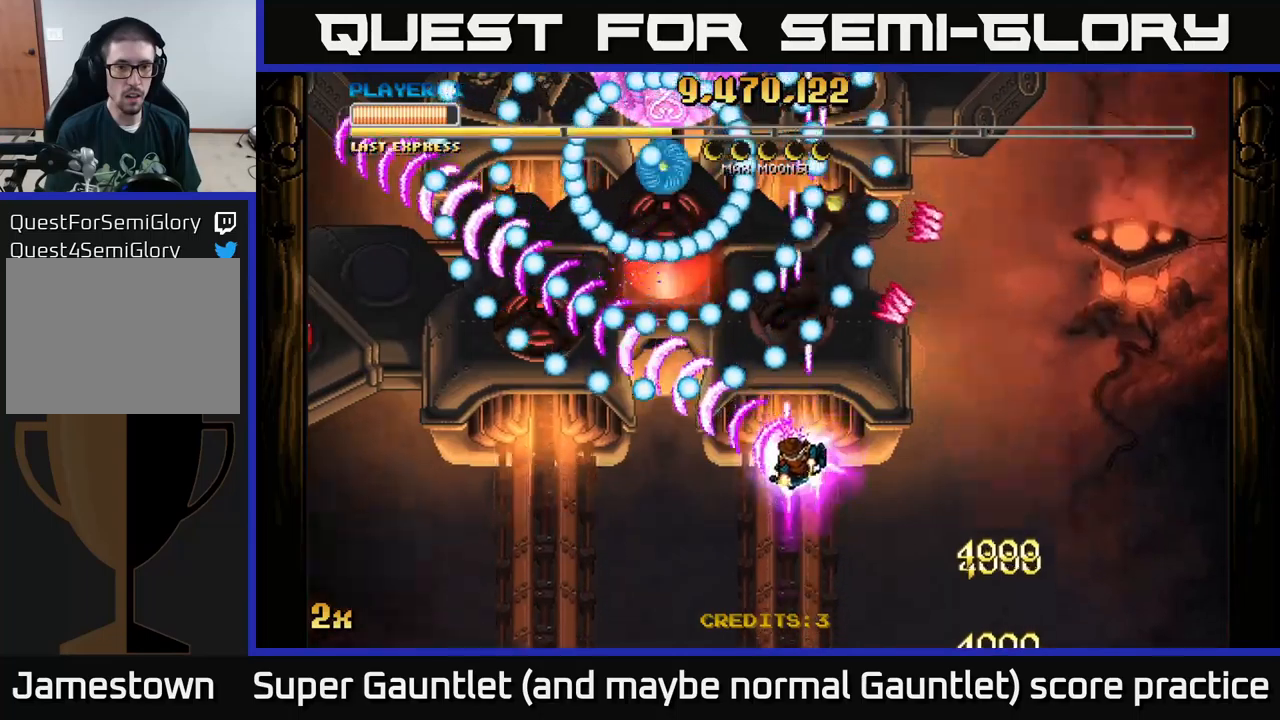
{"buttons": ["A"], "left_stick": "left", "right_stick": "center", "events": [[484, "left_stick", "left"]]}
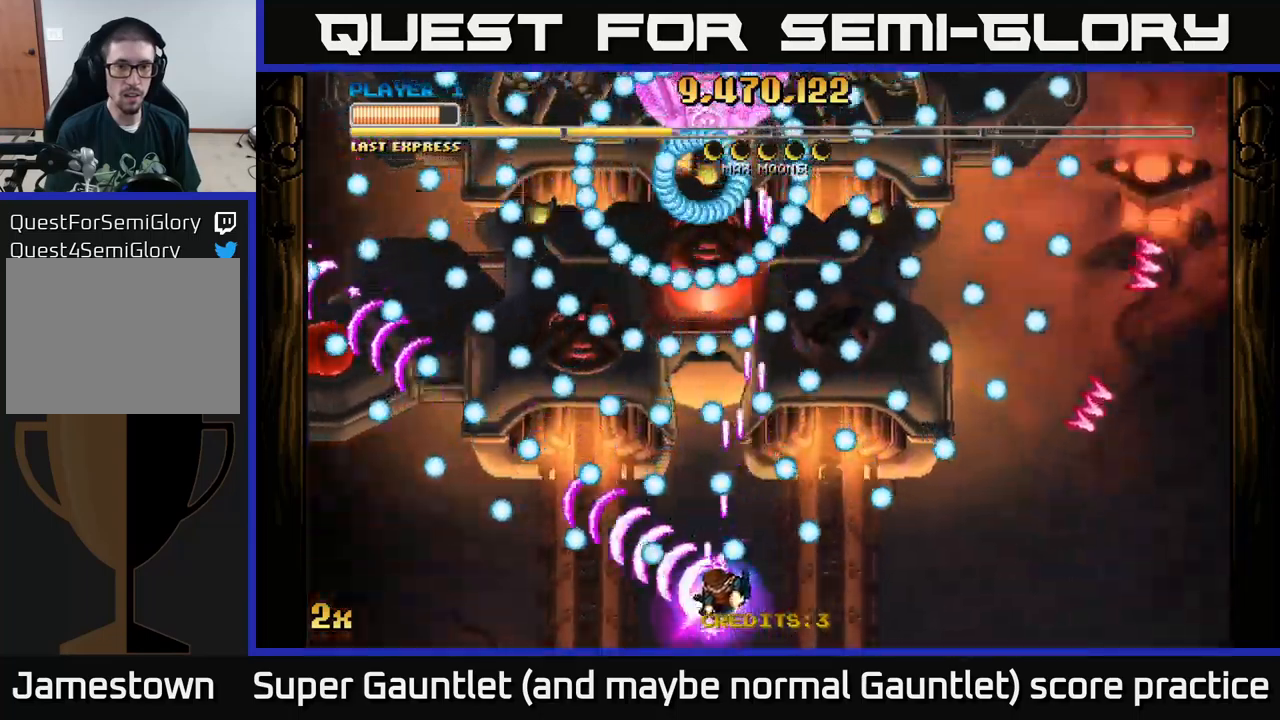
{"buttons": ["A"], "left_stick": "down-left", "right_stick": "center", "events": [[17, "left_stick", "down-left"], [34, "X", "down"], [34, "left_stick", "up"], [150, "X", "up"], [200, "left_stick", "down-left"]]}
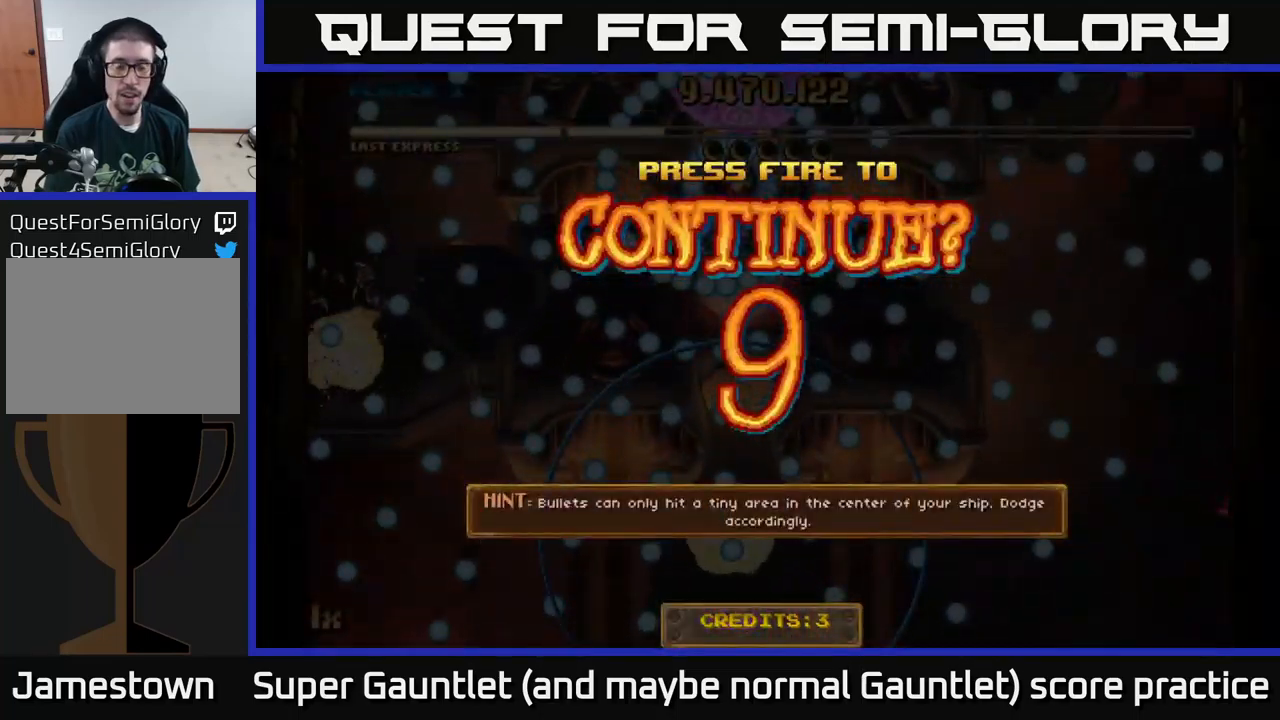
{"buttons": ["A"], "left_stick": "center", "right_stick": "center", "events": [[34, "left_stick", "center"], [67, "A", "up"], [500, "A", "down"]]}
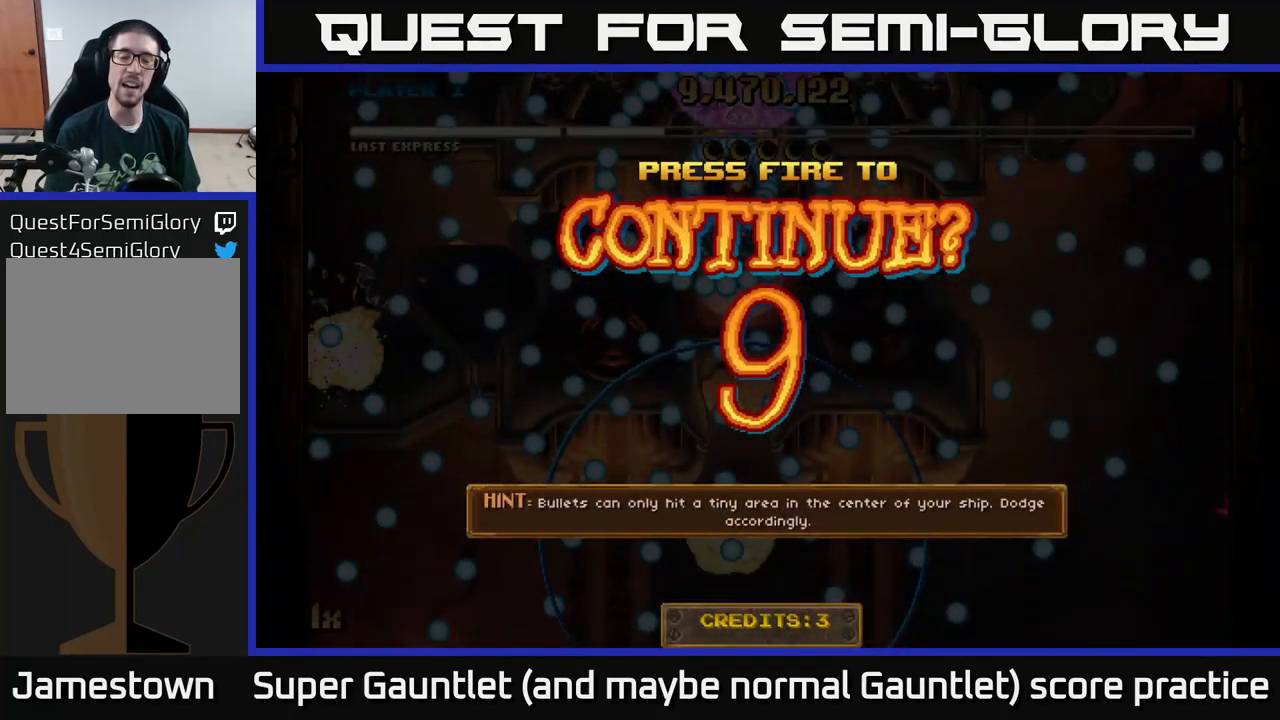
{"buttons": ["A"], "left_stick": "down-left", "right_stick": "center", "events": [[34, "A", "up"], [150, "A", "down"], [150, "left_stick", "down-left"], [217, "A", "up"], [284, "A", "down"]]}